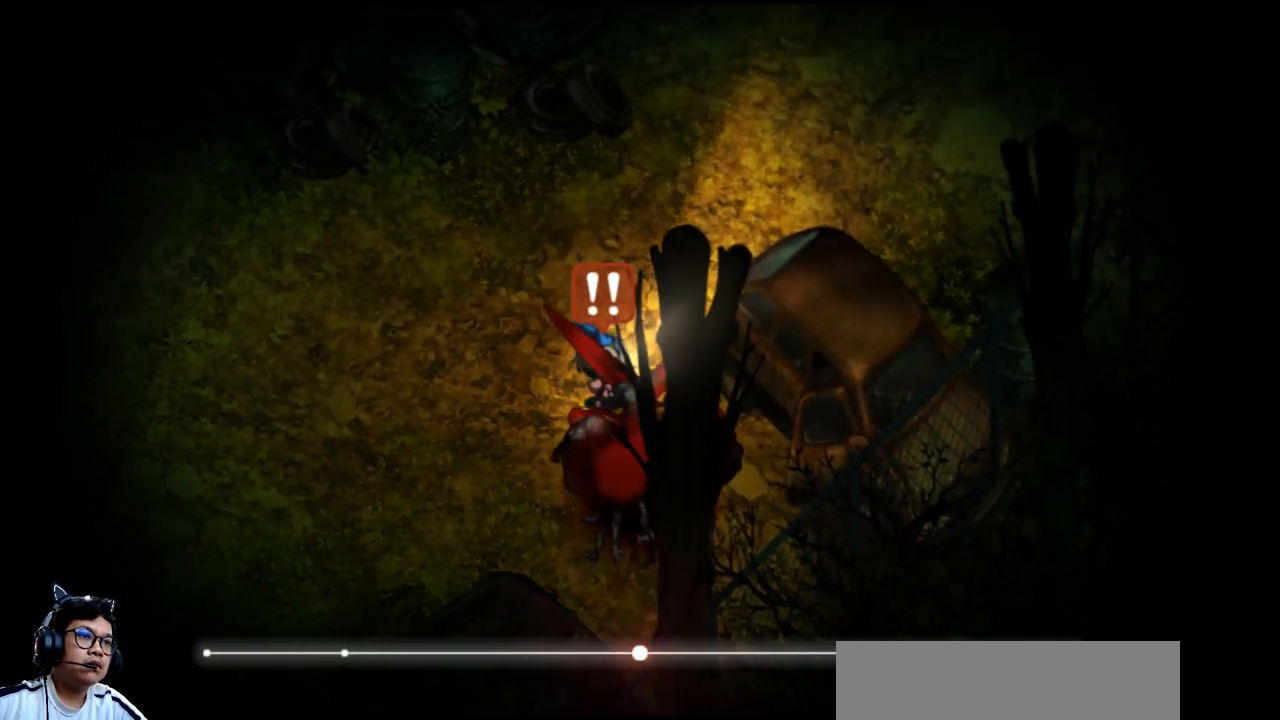
Gameplay with keyboard; each line is a JSON object with the keys held at the frame after it. "events" lists presses ("down") and releases ("up") of "b", "c", "down", "e", "left", "q", "r", "right", "t", "up", "v", "w", "x" and "z" between this image and that frame as [ms after this image, input, new state], when the widget could be followed in between. No other keys are recorded. Mouse input is not recorded.
{"keys": ["right", "up"], "events": [[133, "e", "up"], [200, "z", "down"], [300, "z", "up"]]}
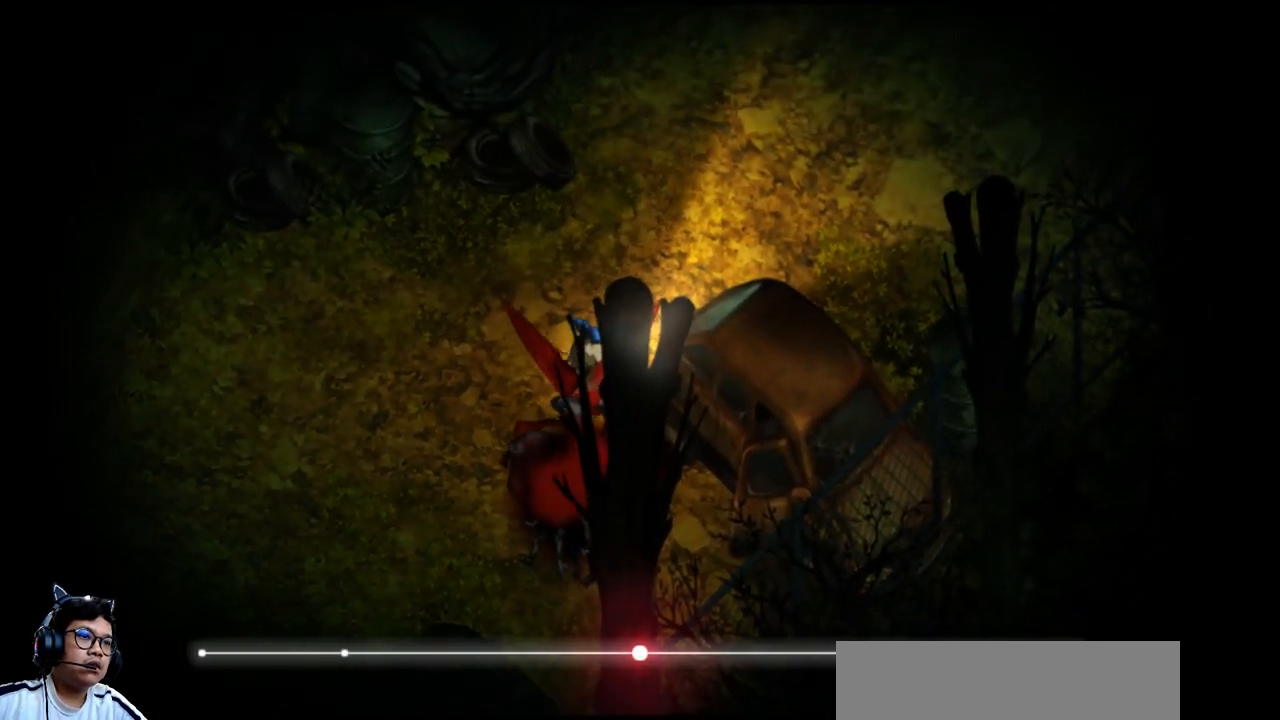
{"keys": ["left"], "events": [[233, "right", "up"], [433, "left", "down"], [500, "up", "up"]]}
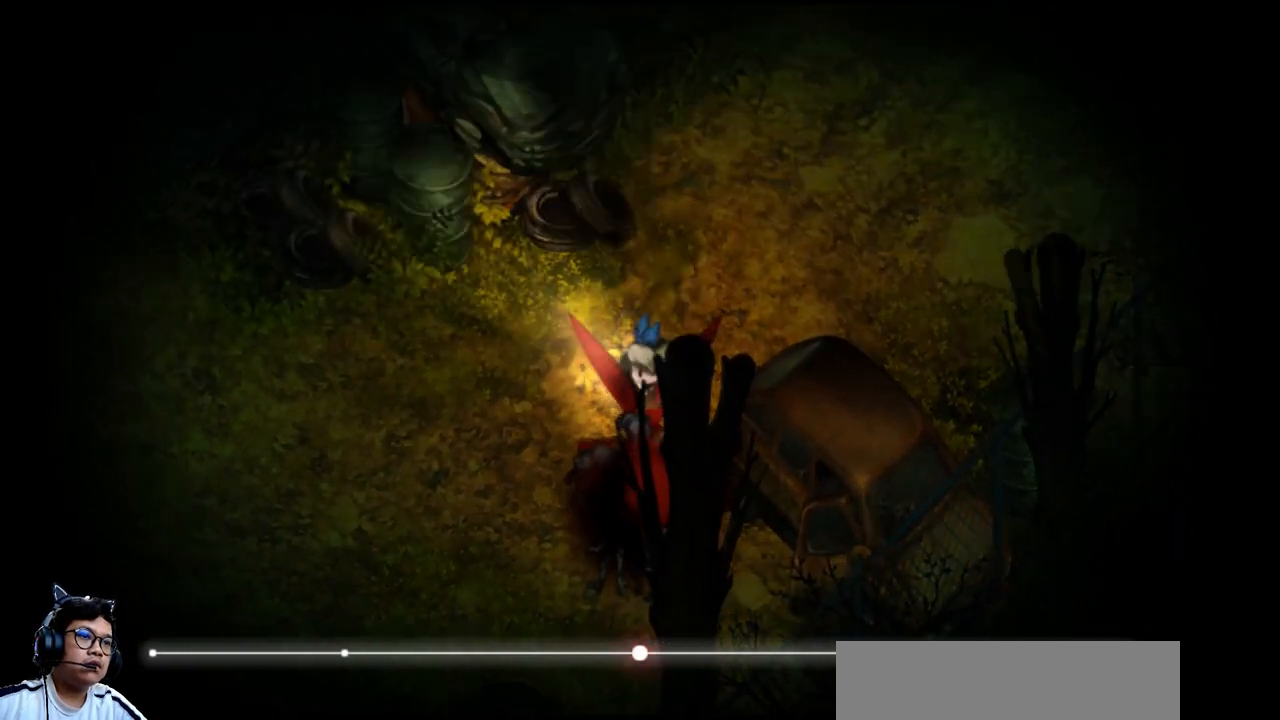
{"keys": ["e", "left"], "events": [[33, "z", "down"], [467, "z", "up"], [500, "e", "down"]]}
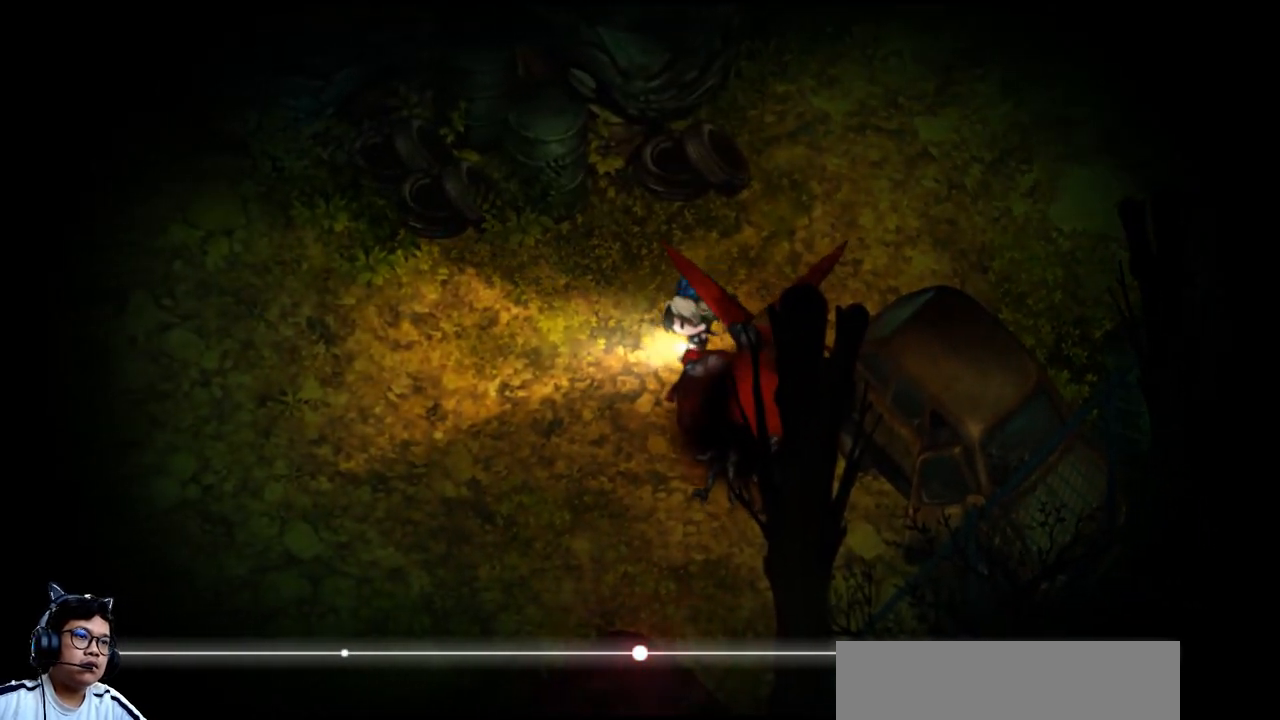
{"keys": ["down", "left"], "events": [[467, "down", "down"], [467, "e", "up"]]}
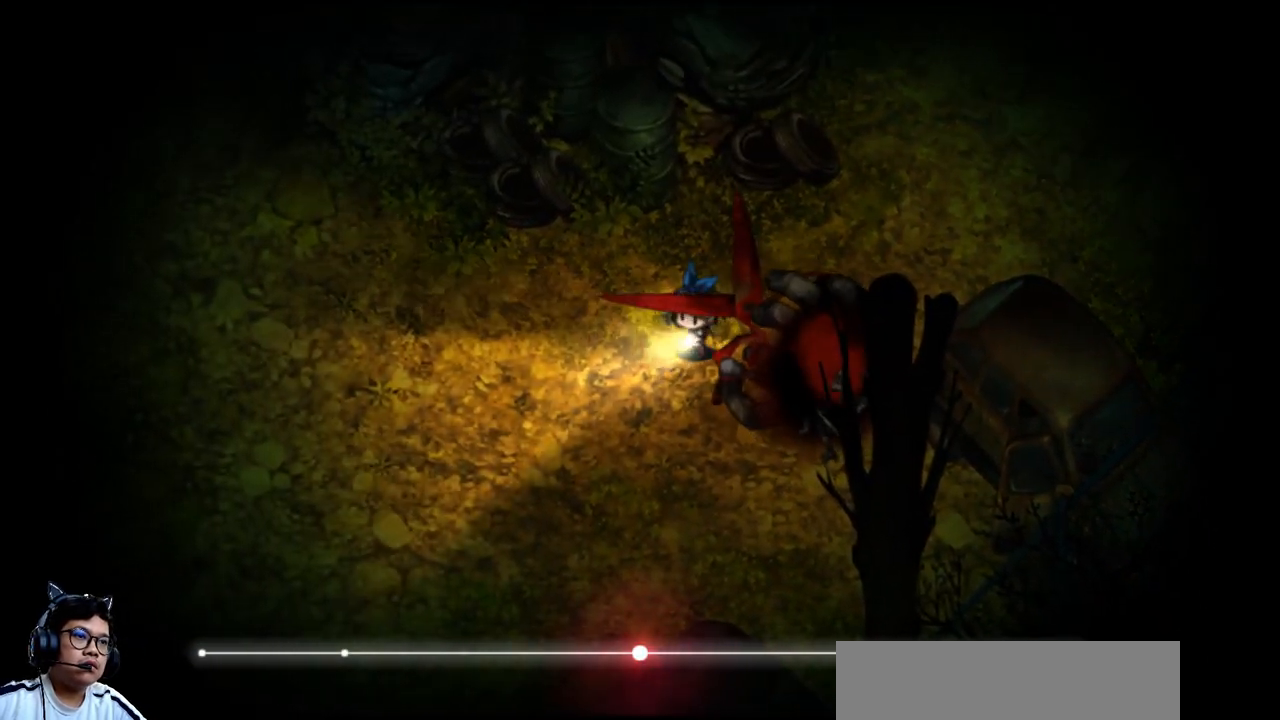
{"keys": ["left"], "events": [[33, "down", "up"], [367, "down", "down"], [433, "down", "up"]]}
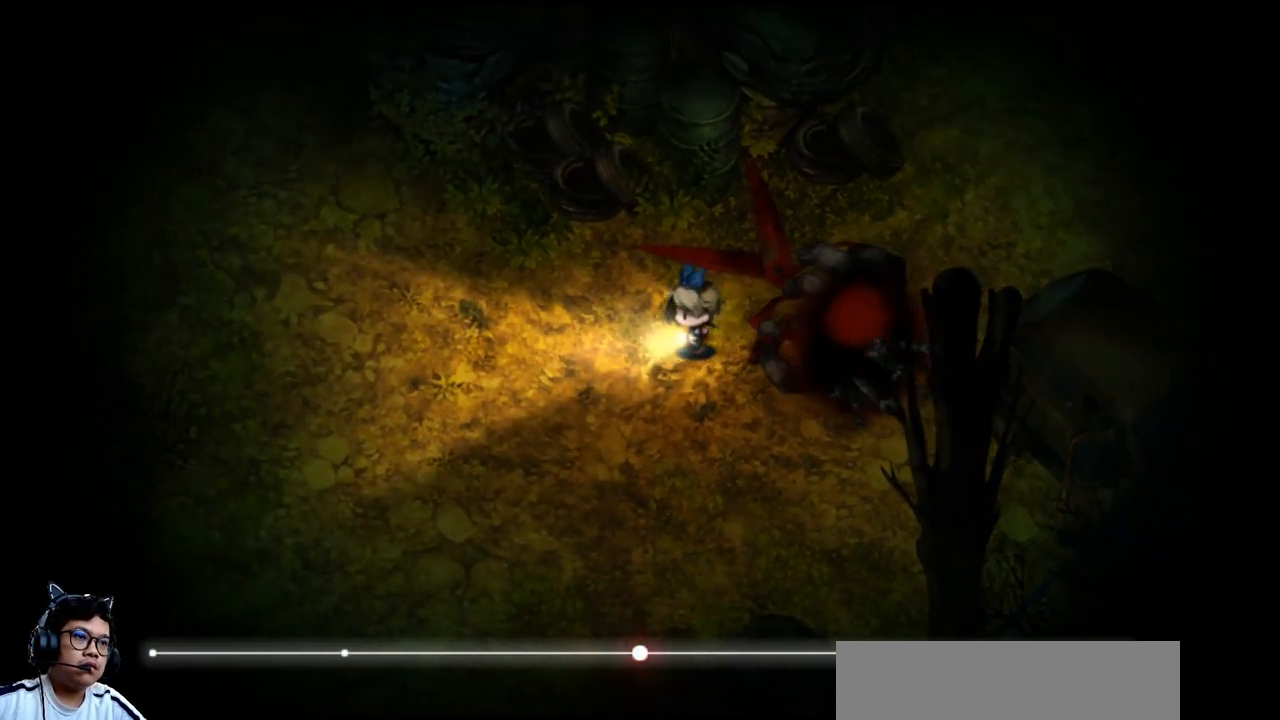
{"keys": ["down", "left"], "events": [[33, "down", "down"], [233, "left", "up"], [500, "left", "down"]]}
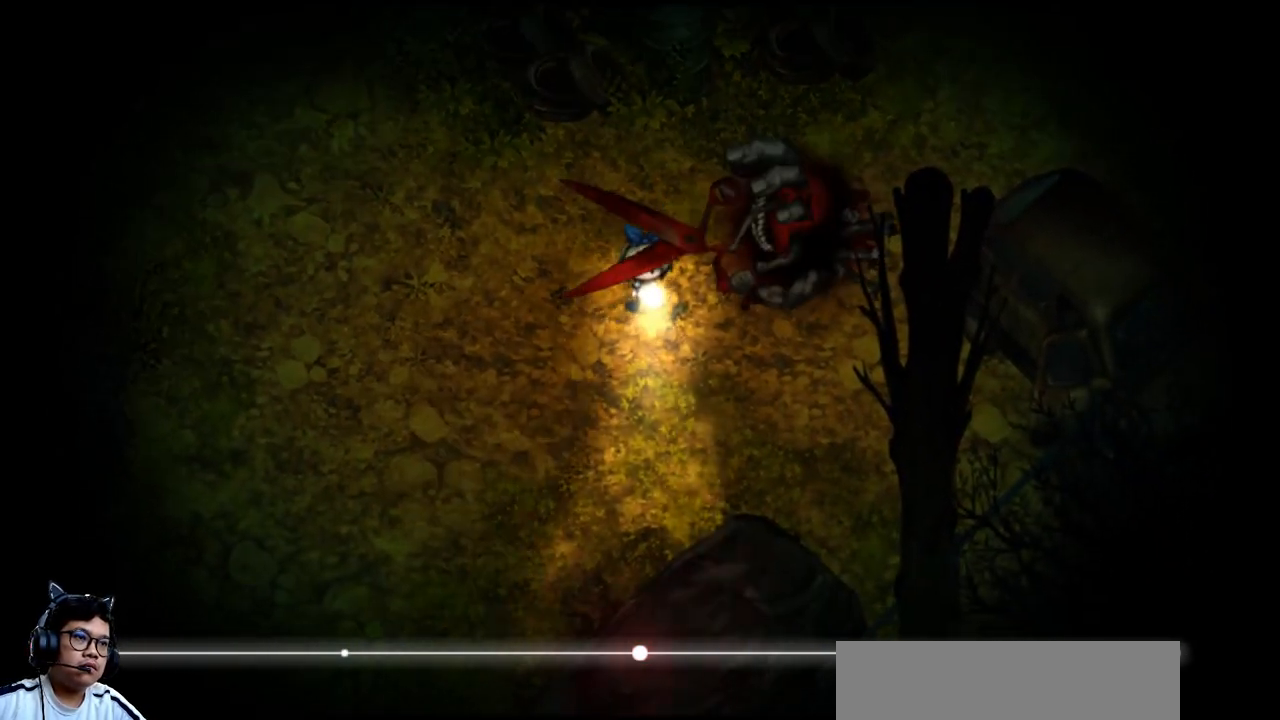
{"keys": ["down", "left"], "events": []}
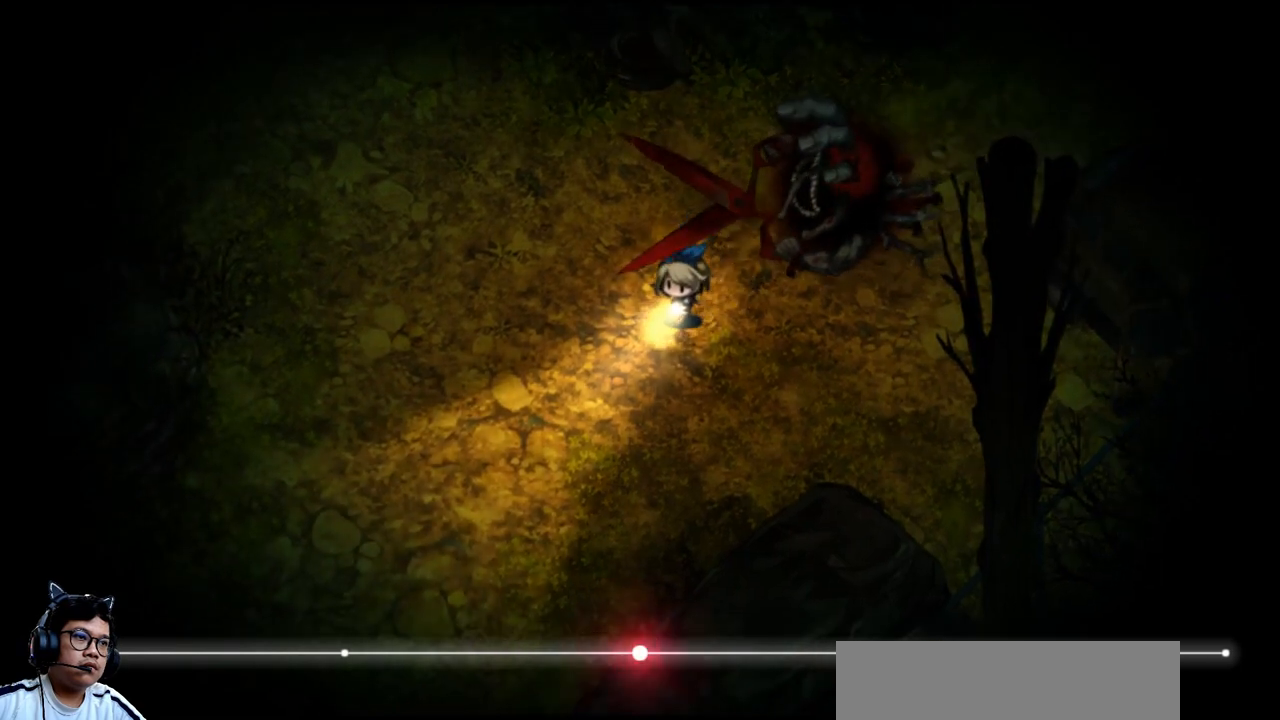
{"keys": ["down"], "events": [[467, "left", "up"]]}
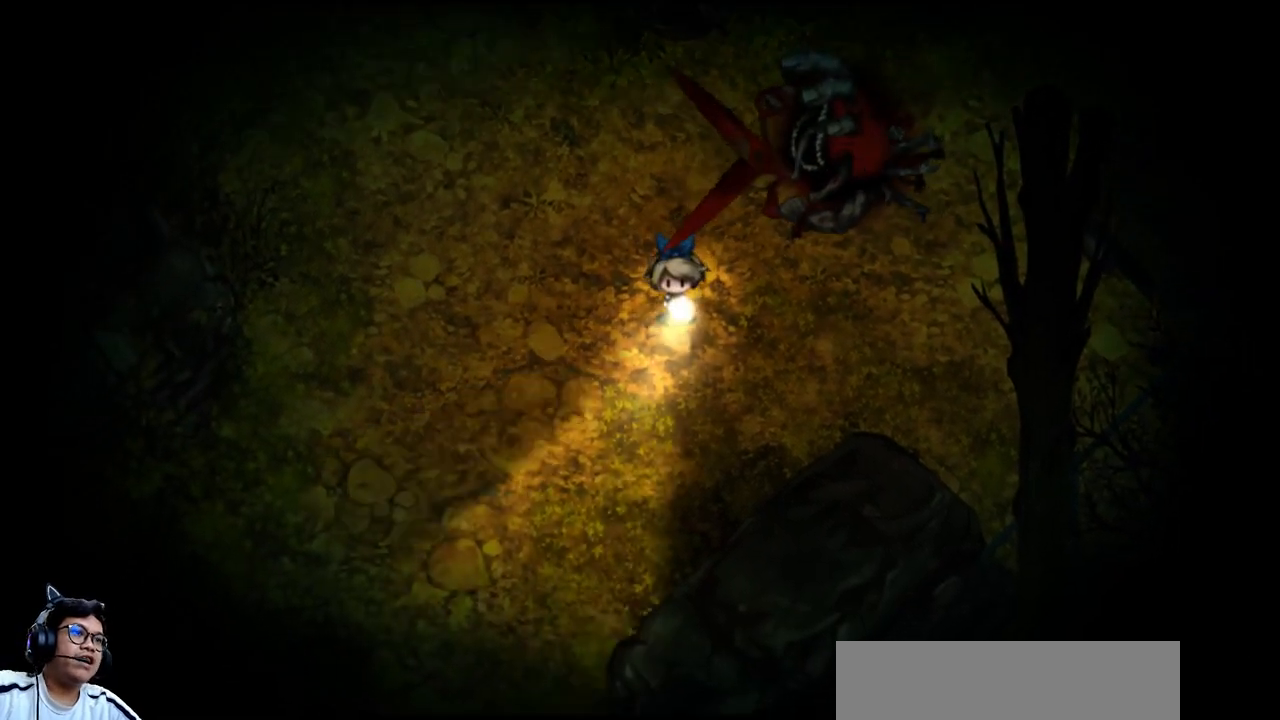
{"keys": ["down"], "events": []}
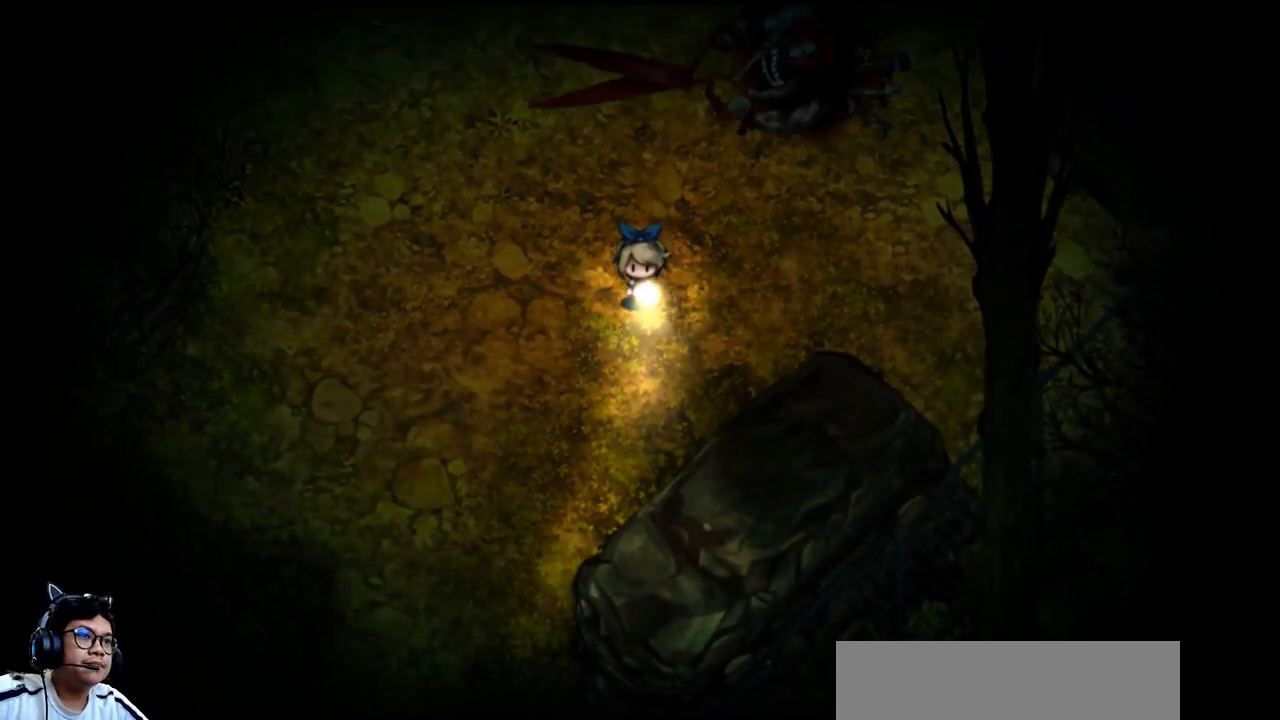
{"keys": ["left"], "events": [[333, "left", "down"], [400, "down", "up"]]}
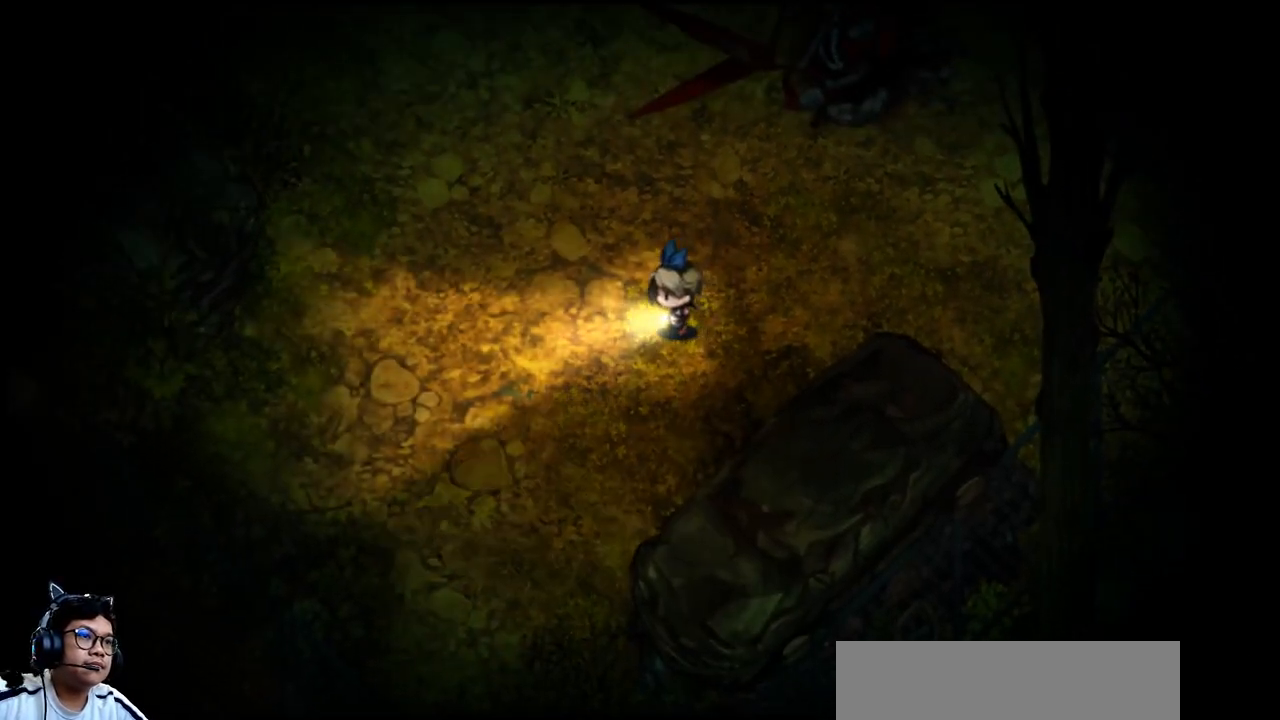
{"keys": ["left"], "events": []}
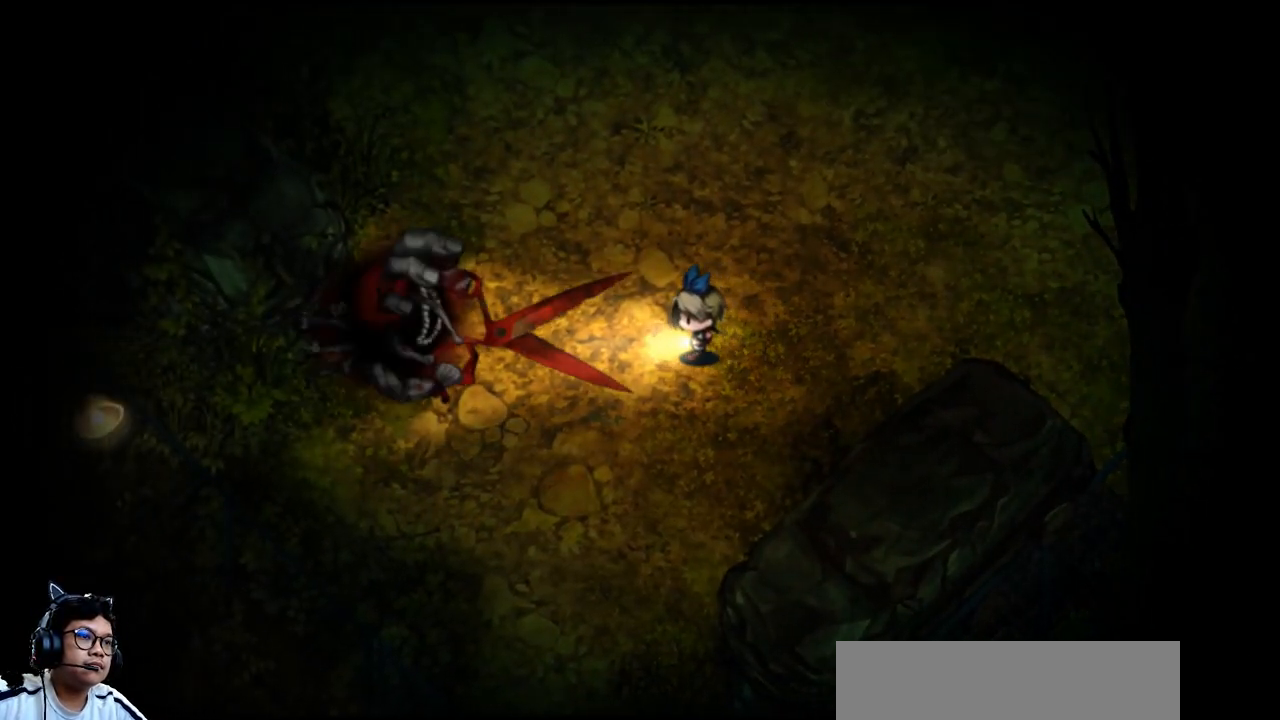
{"keys": ["e", "up"], "events": [[67, "up", "down"], [100, "left", "up"], [200, "e", "down"]]}
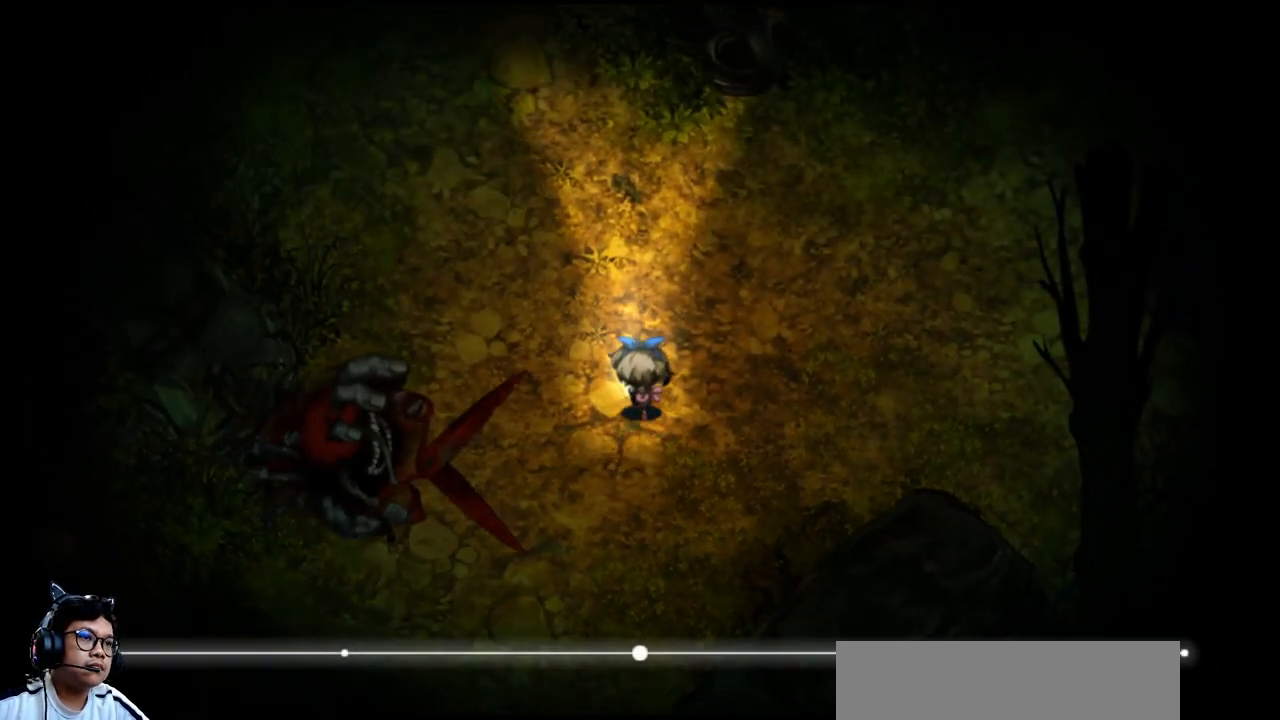
{"keys": ["right", "up"], "events": [[333, "e", "up"], [333, "right", "down"]]}
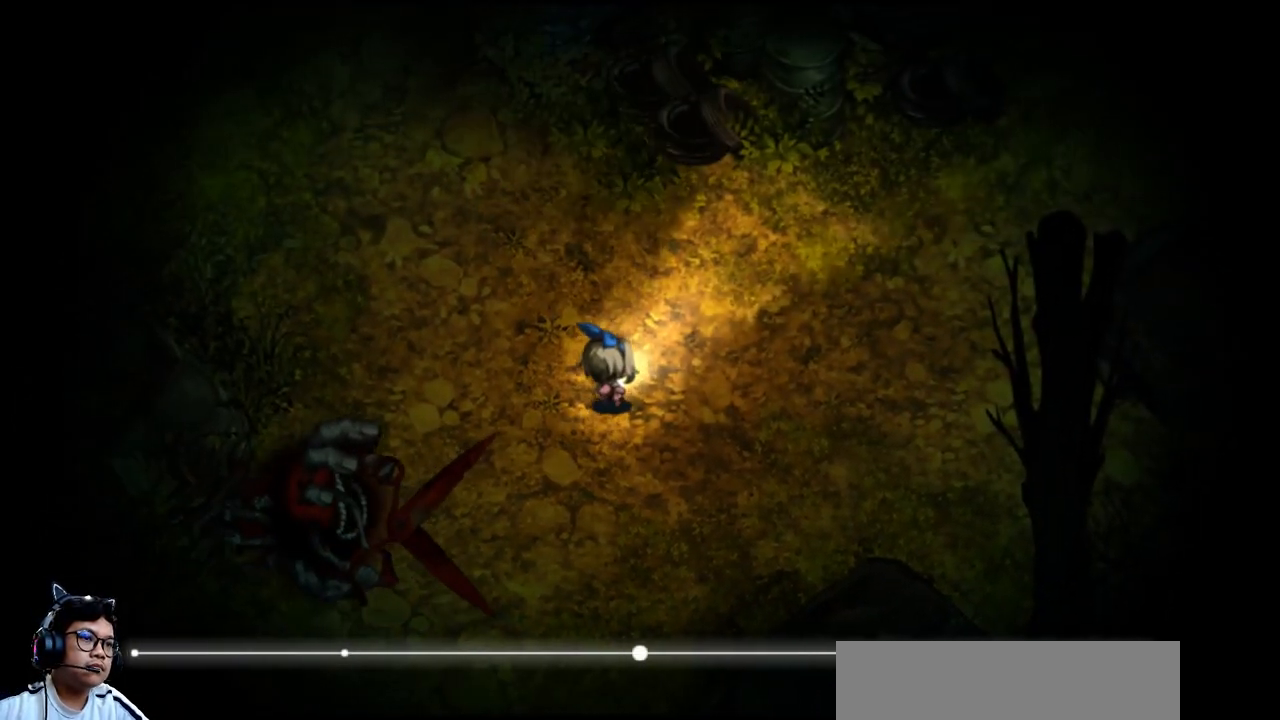
{"keys": ["right"], "events": [[333, "up", "up"]]}
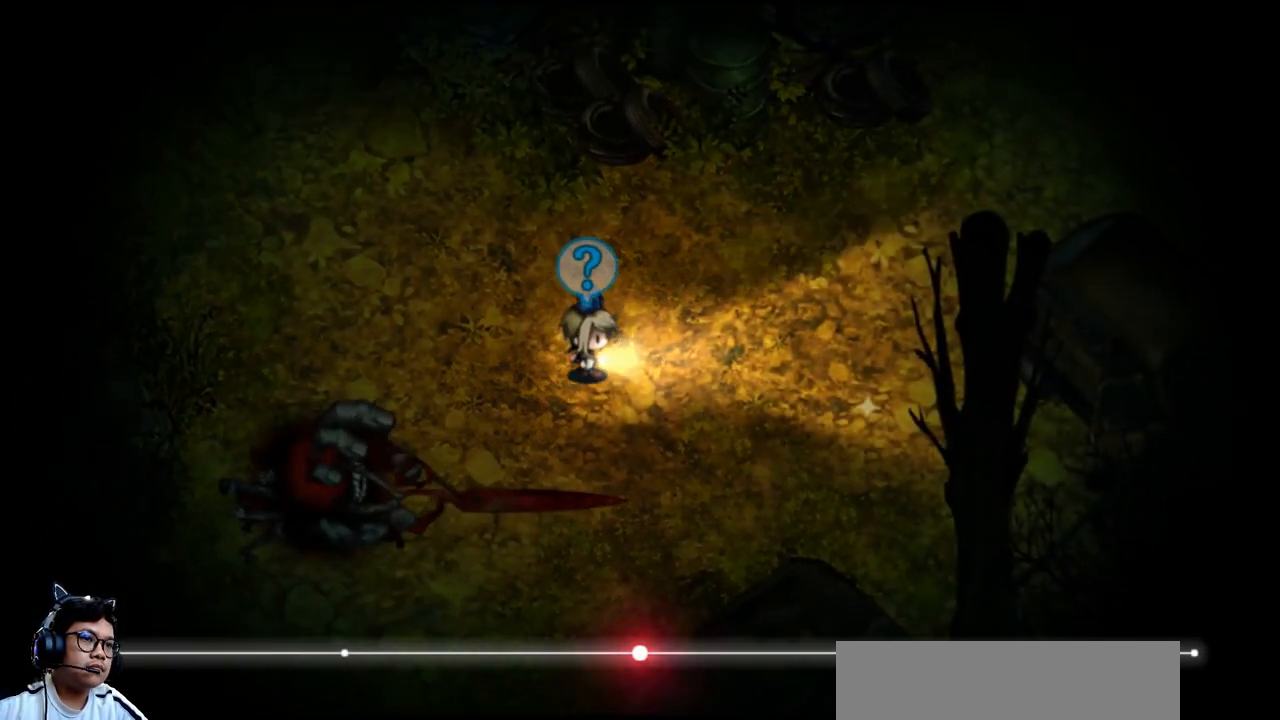
{"keys": ["e", "right"], "events": [[267, "e", "down"]]}
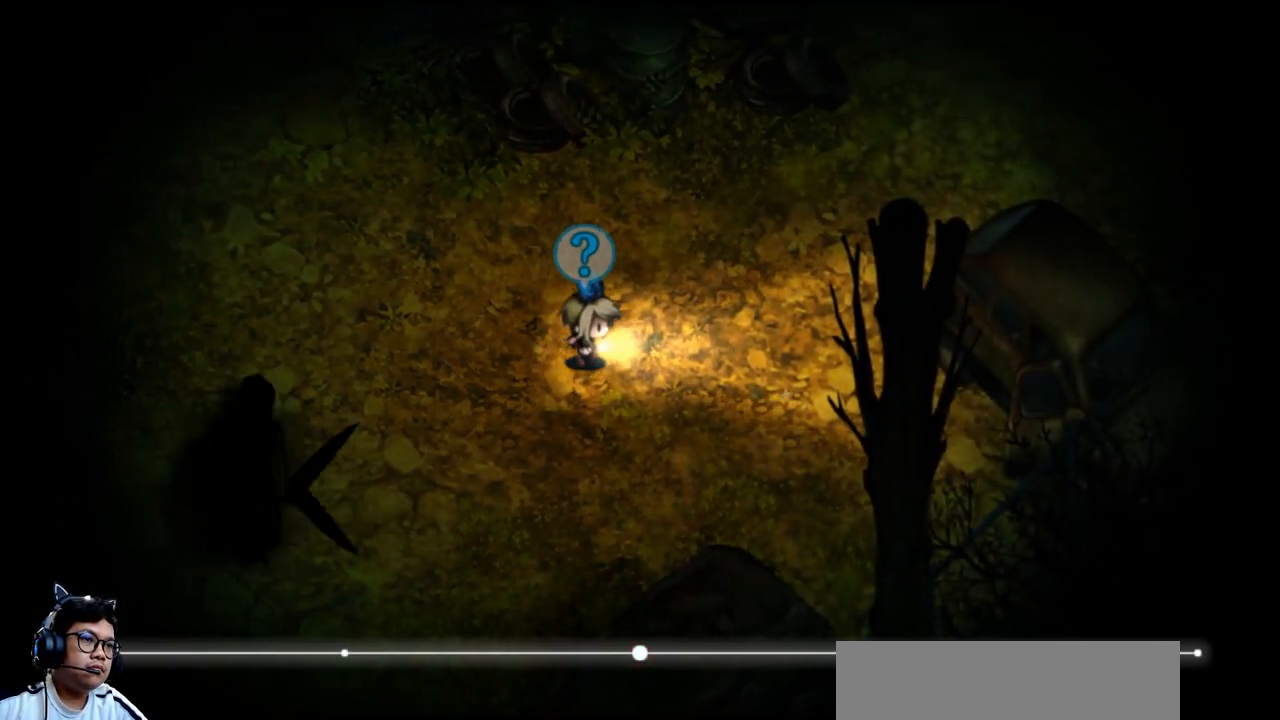
{"keys": ["down", "right"], "events": [[467, "down", "down"], [500, "e", "up"]]}
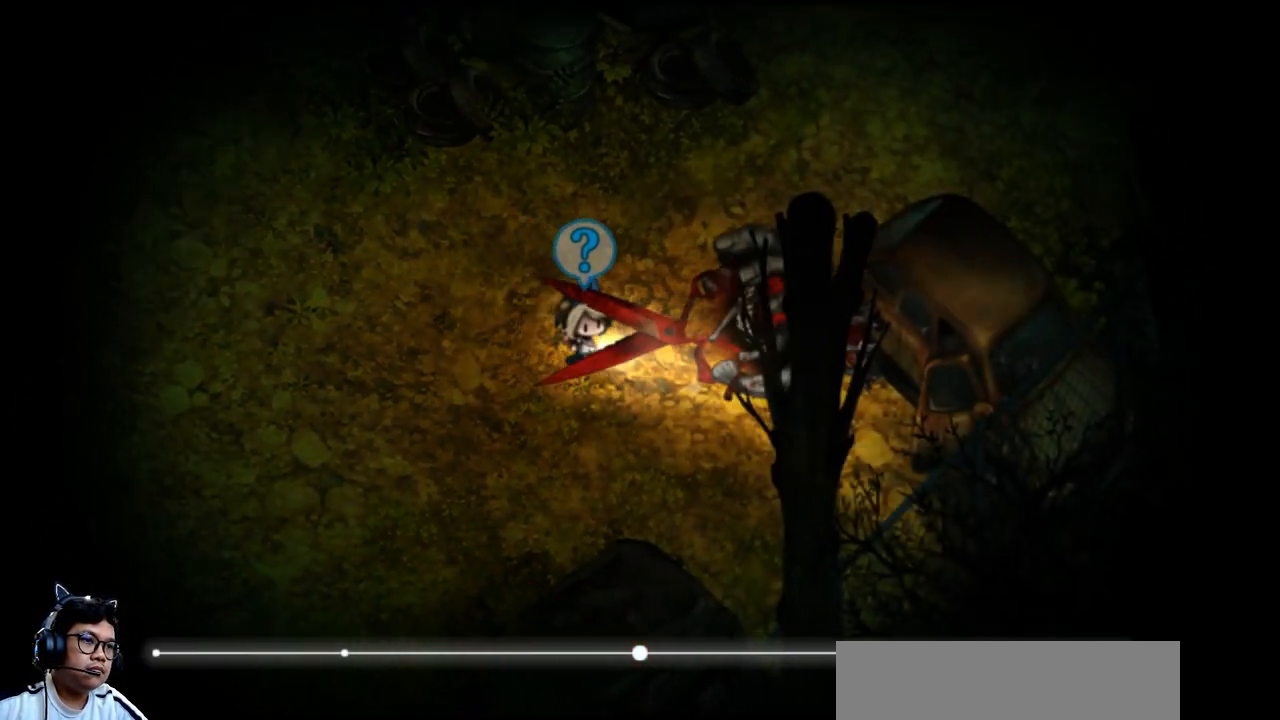
{"keys": ["down", "e"], "events": [[67, "right", "up"], [200, "e", "down"]]}
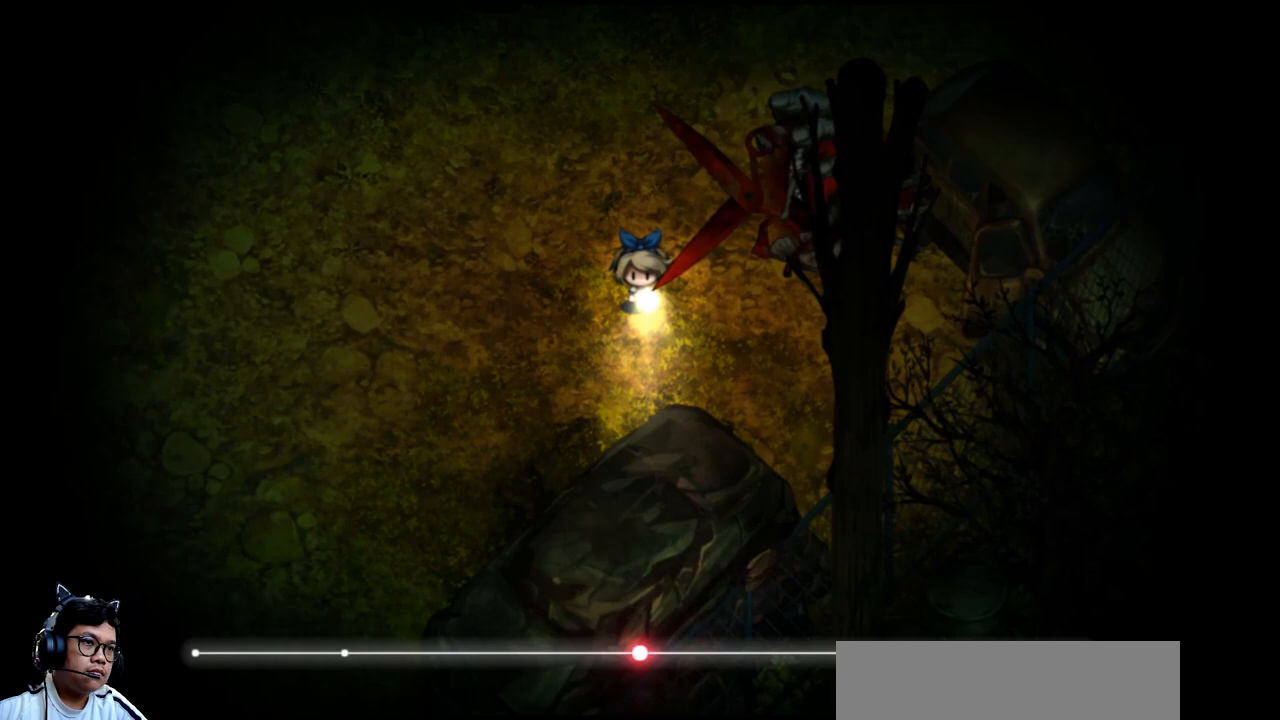
{"keys": ["down", "right"], "events": [[300, "e", "up"], [333, "right", "down"]]}
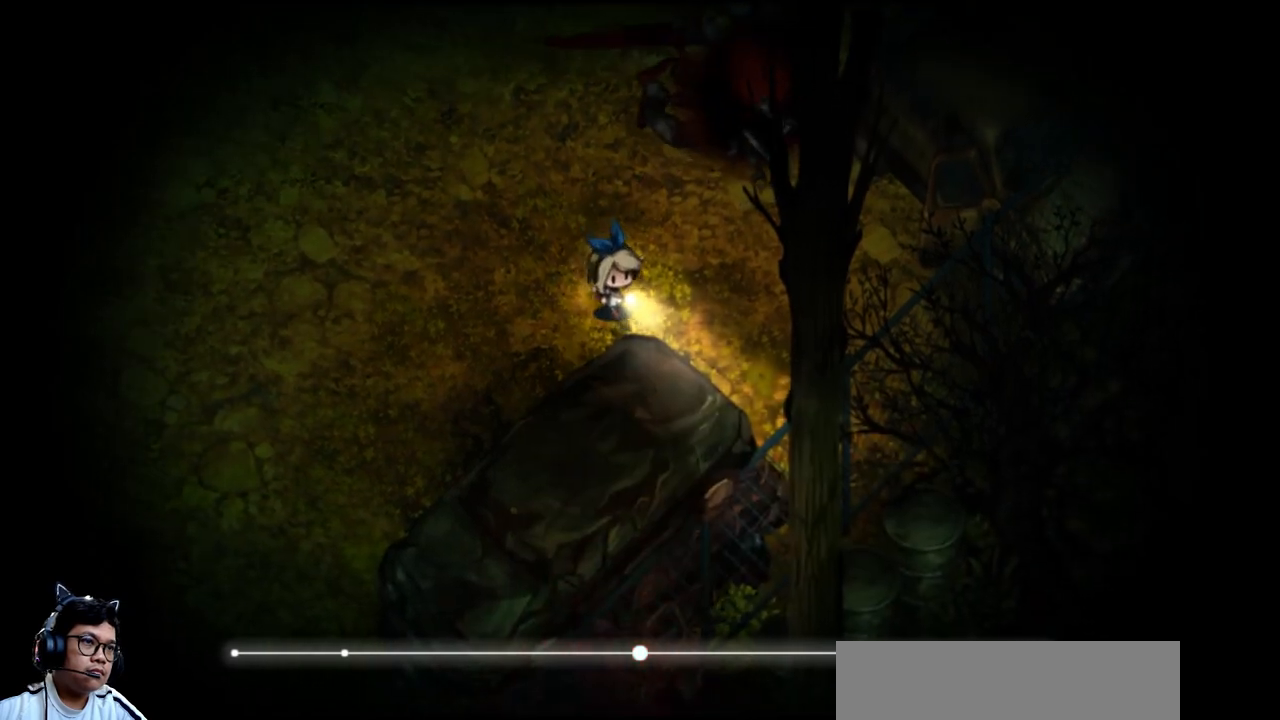
{"keys": ["right", "up"], "events": [[133, "down", "up"], [367, "up", "down"]]}
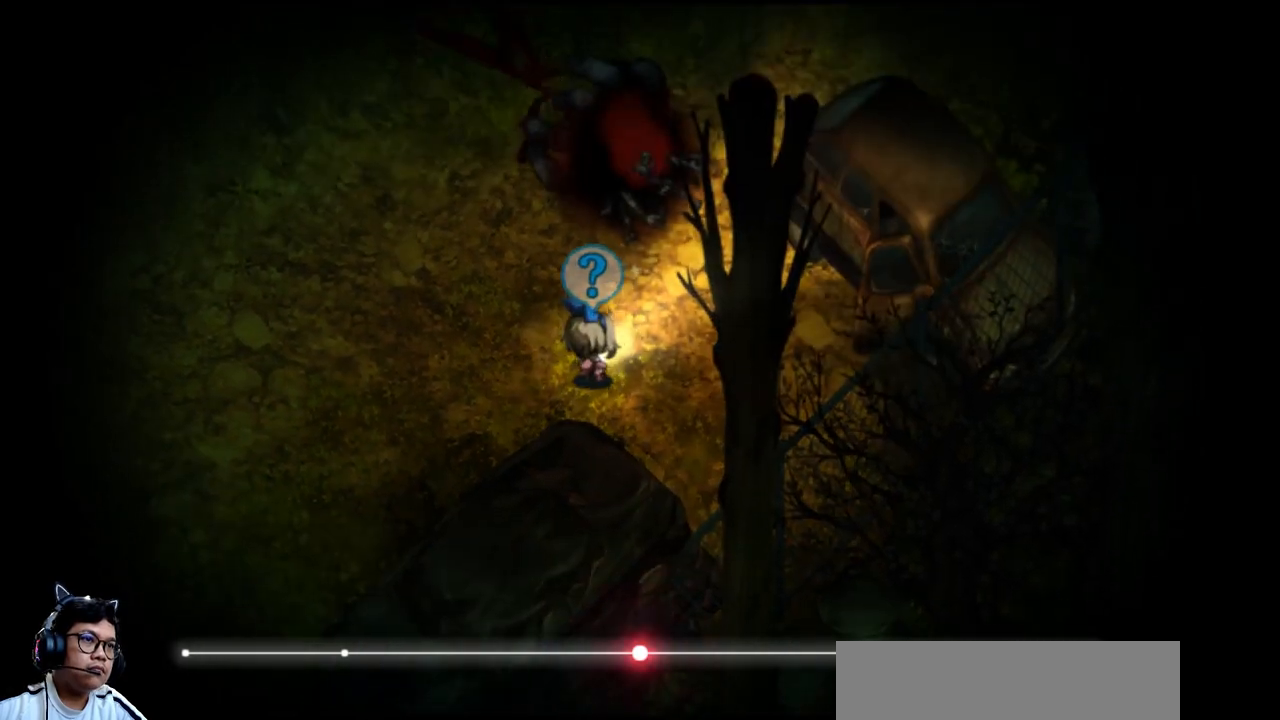
{"keys": ["z"], "events": [[467, "right", "up"], [500, "up", "up"], [500, "z", "down"]]}
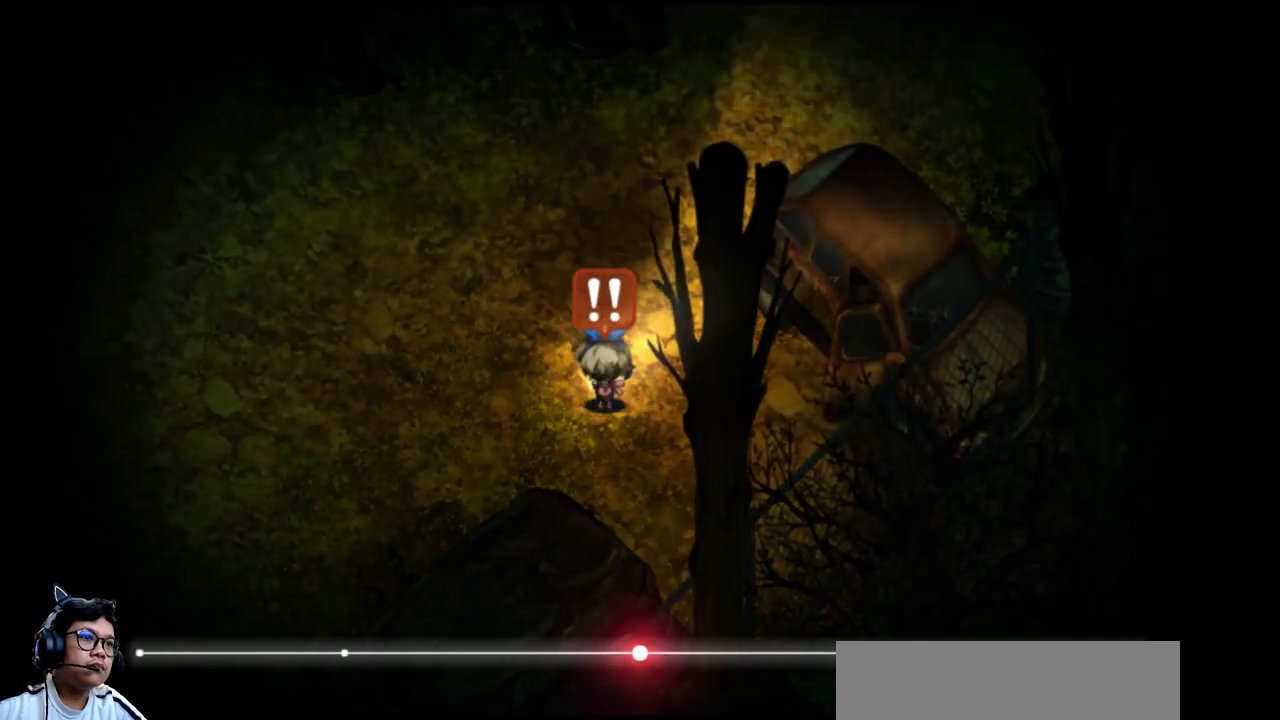
{"keys": ["z"], "events": [[100, "z", "up"], [467, "z", "down"]]}
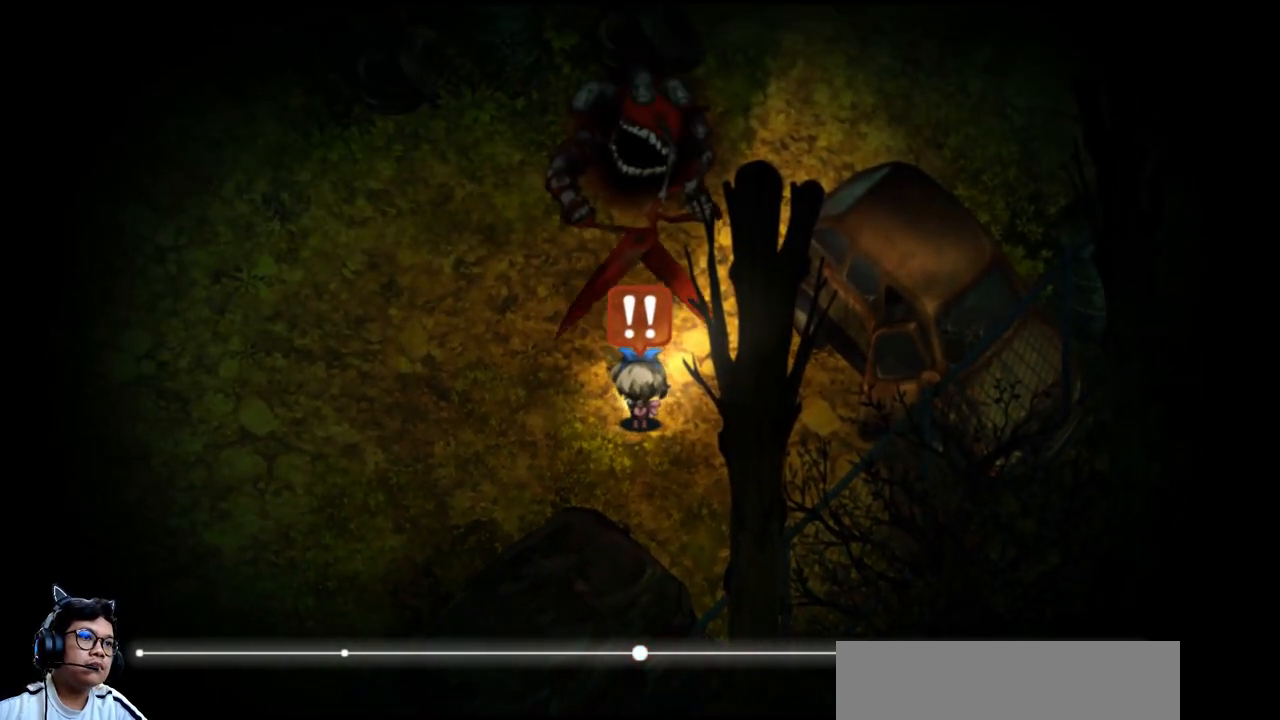
{"keys": [], "events": [[67, "z", "up"], [133, "z", "down"], [233, "z", "up"]]}
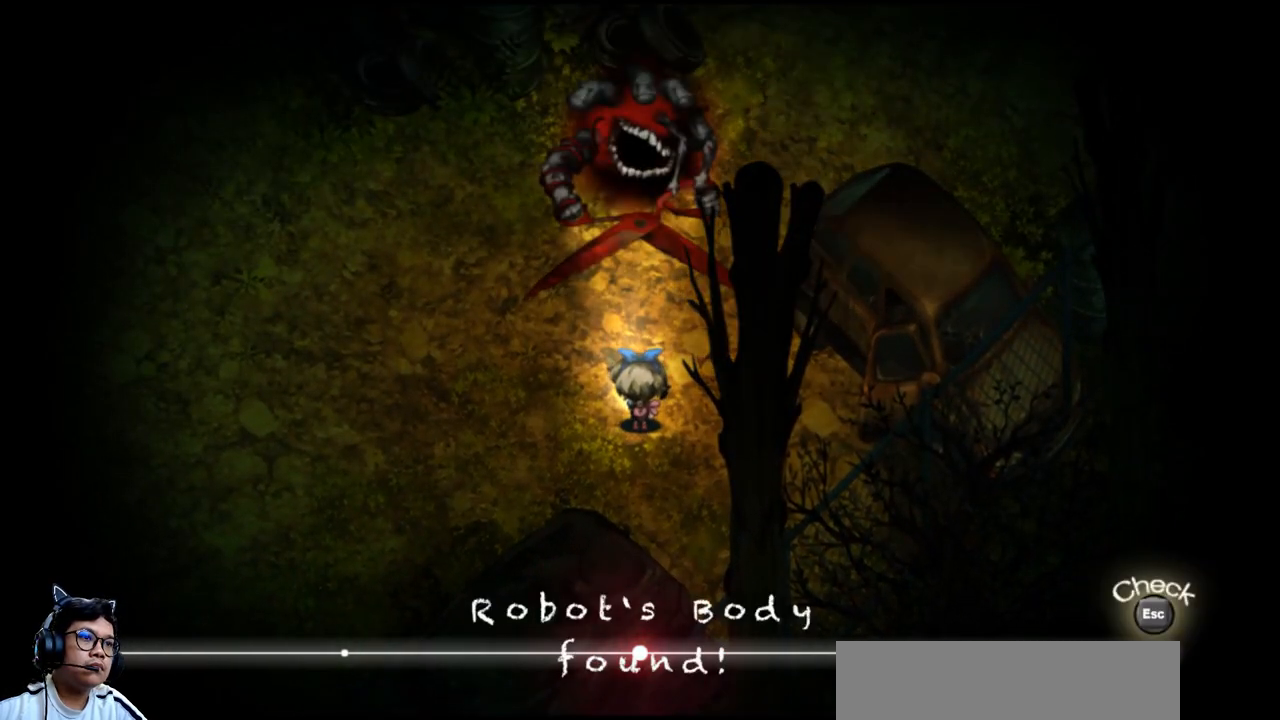
{"keys": ["e", "left"], "events": [[33, "left", "down"], [500, "e", "down"]]}
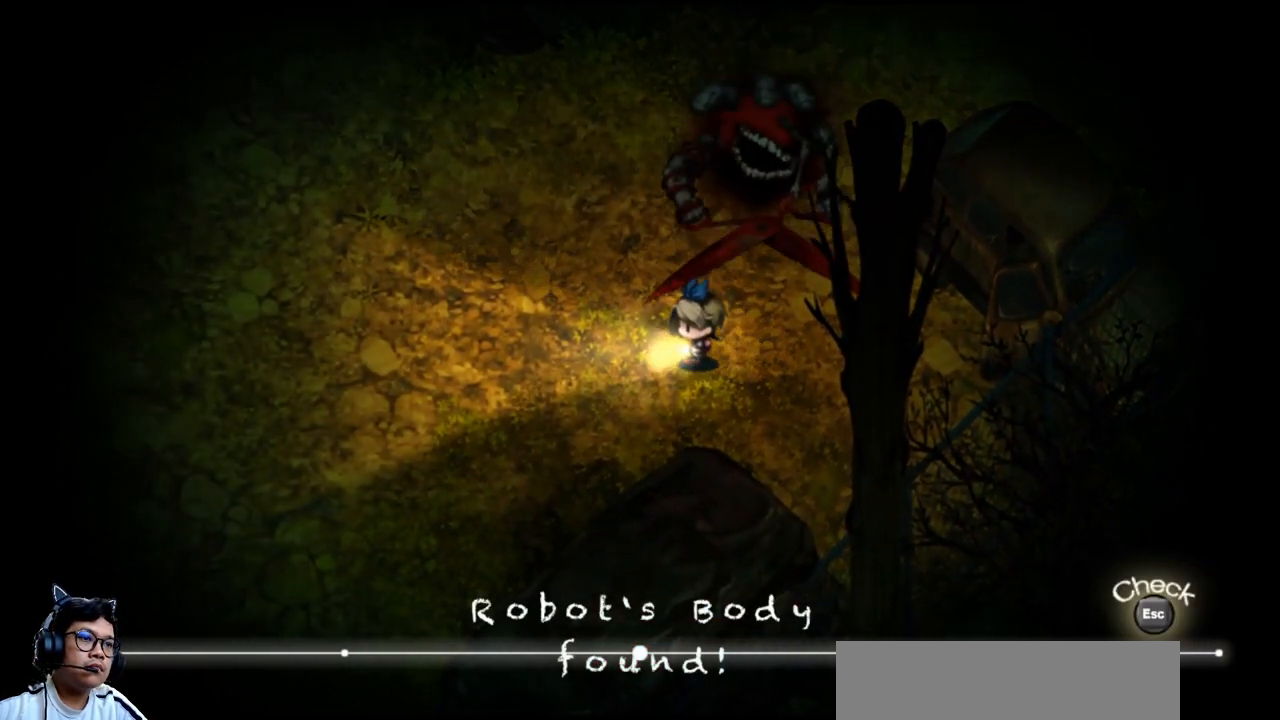
{"keys": ["e", "left"], "events": []}
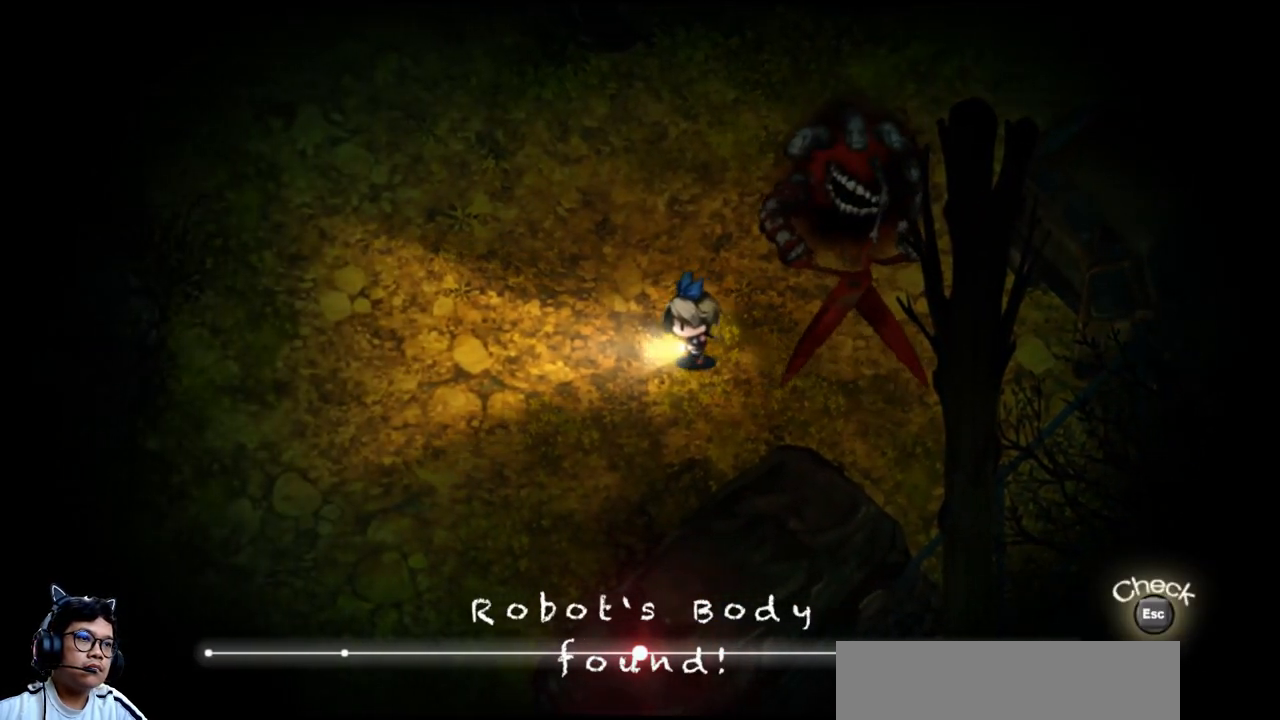
{"keys": ["left", "up"], "events": [[233, "e", "up"], [333, "up", "down"]]}
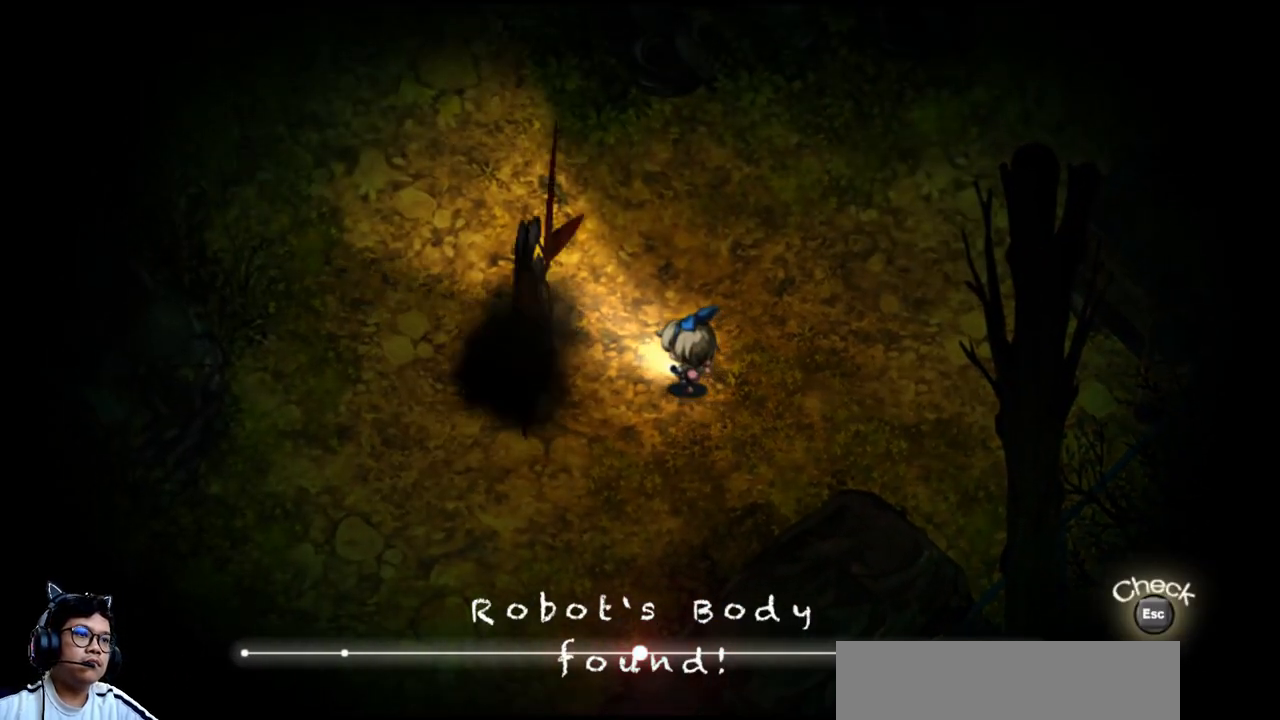
{"keys": ["left"], "events": [[67, "up", "up"]]}
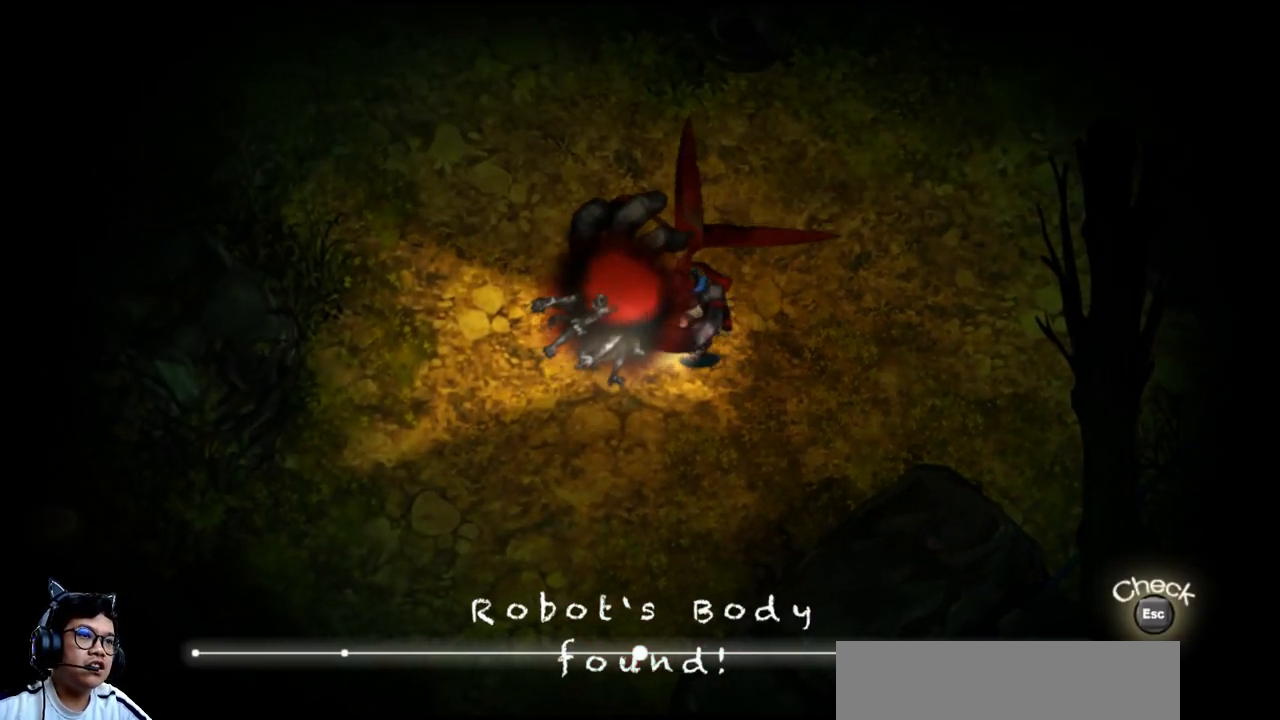
{"keys": ["e", "right"], "events": [[33, "right", "down"], [67, "left", "up"], [100, "down", "down"], [200, "down", "up"], [500, "e", "down"]]}